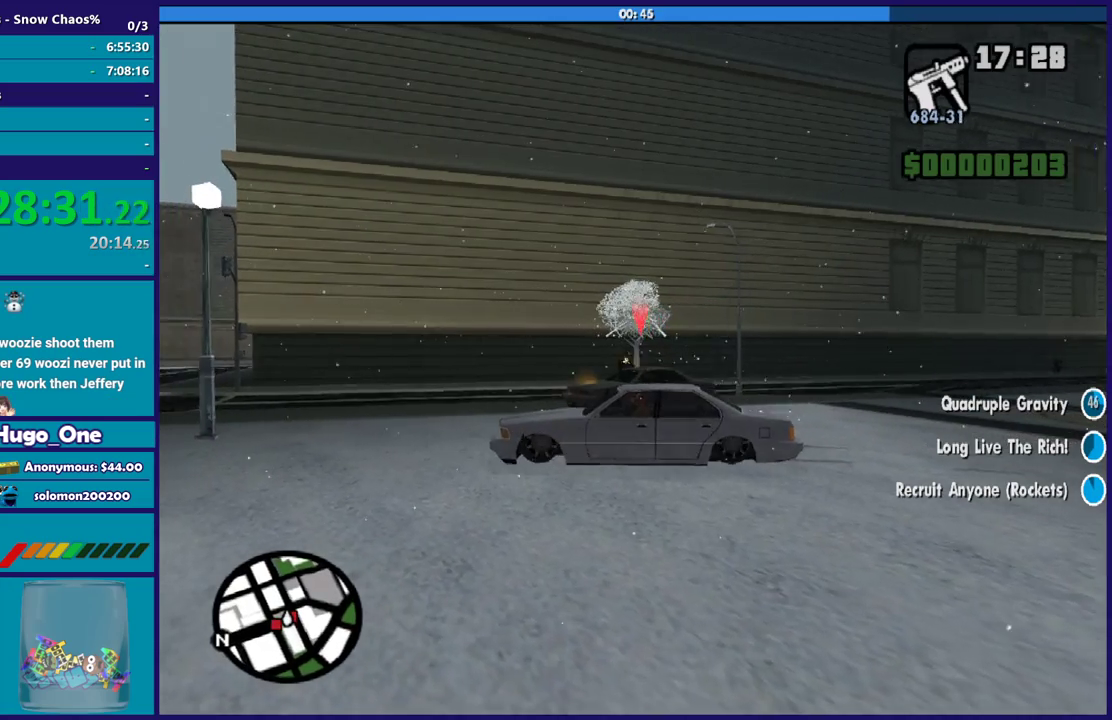
Gameplay with a controller (Xbox layout); each line is a JSON object with the inputs held at the frame after it. "events" lists button and stick changes between this image and that frame as [ms after this image, input, new state], when the widget could be followed in between.
{"buttons": ["B", "R1", "R2"], "left_stick": "down-left", "right_stick": "center", "events": [[134, "left_stick", "center"], [234, "R2", "up"], [368, "left_stick", "left"], [468, "left_stick", "down-left"], [501, "R2", "down"]]}
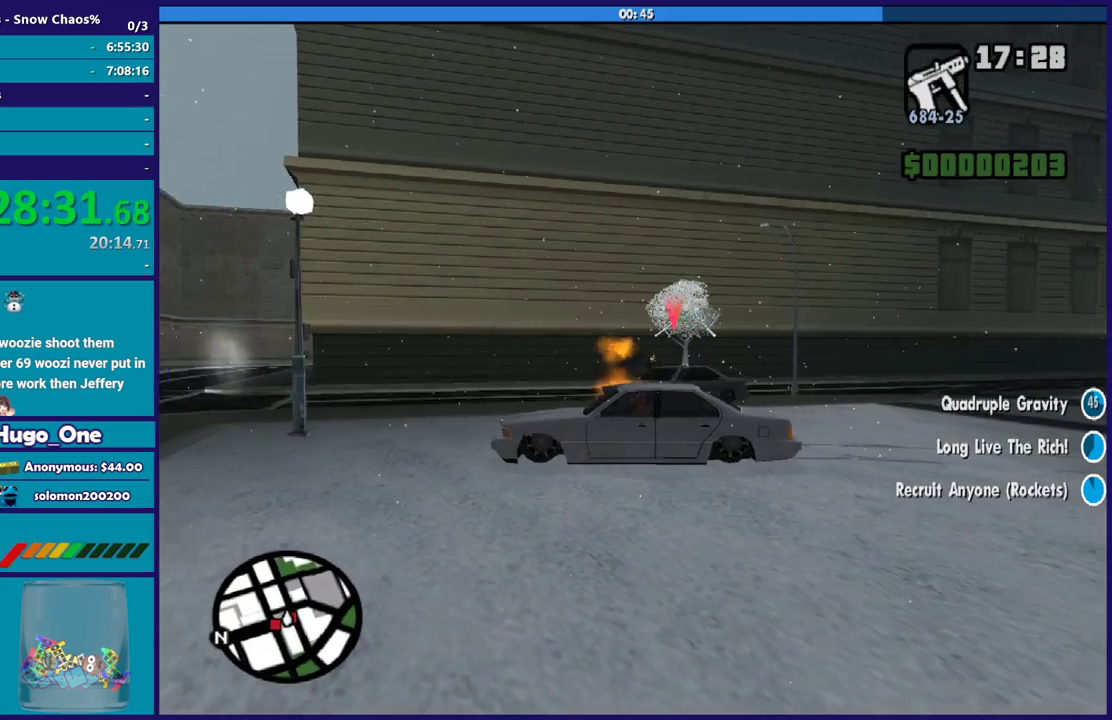
{"buttons": ["B", "R1", "R2"], "left_stick": "left", "right_stick": "center", "events": [[367, "left_stick", "left"]]}
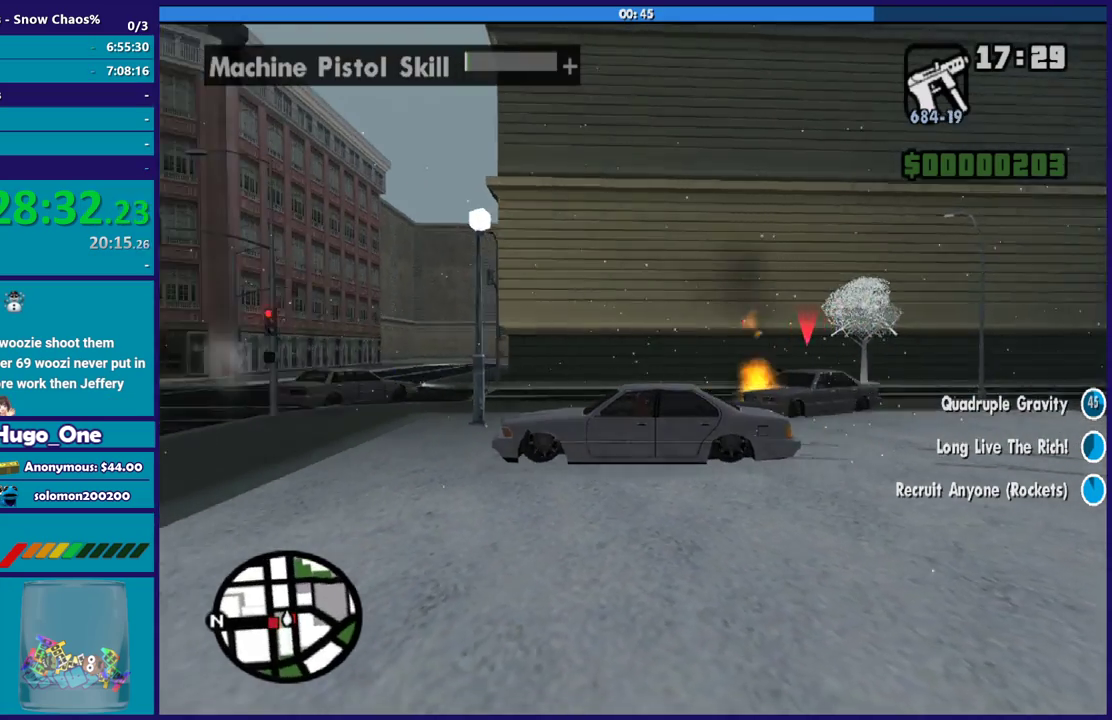
{"buttons": ["R2"], "left_stick": "left", "right_stick": "down-left", "events": [[334, "B", "up"], [368, "R1", "up"], [501, "right_stick", "down-left"]]}
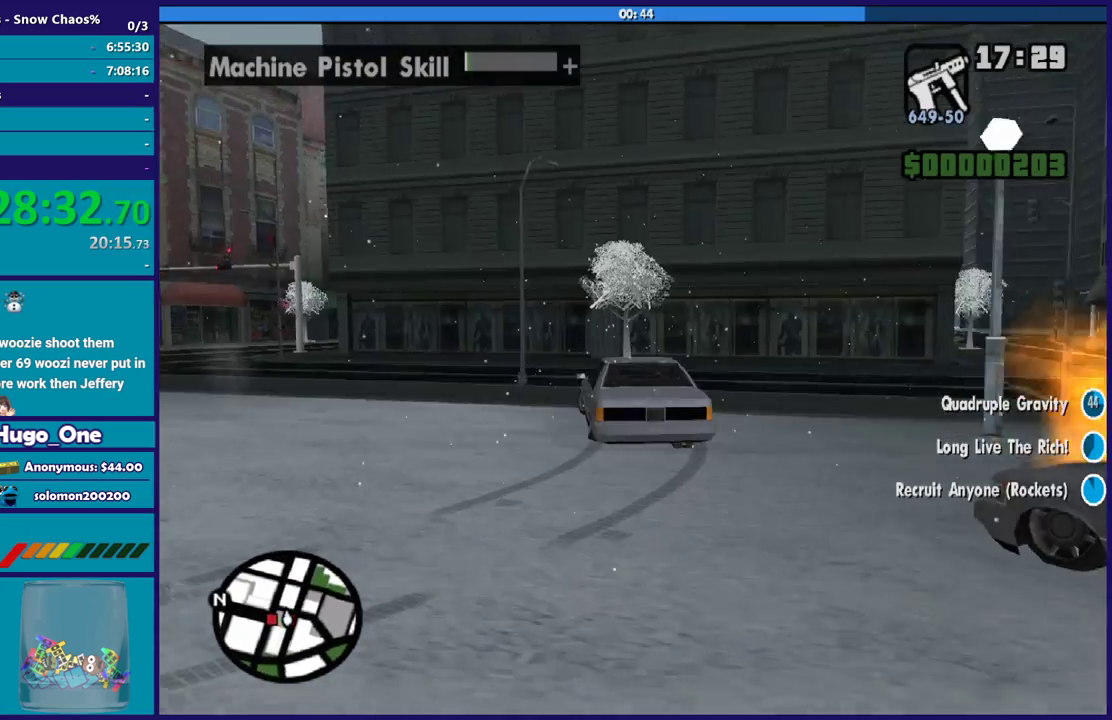
{"buttons": ["R2"], "left_stick": "right", "right_stick": "down-left", "events": [[434, "left_stick", "right"]]}
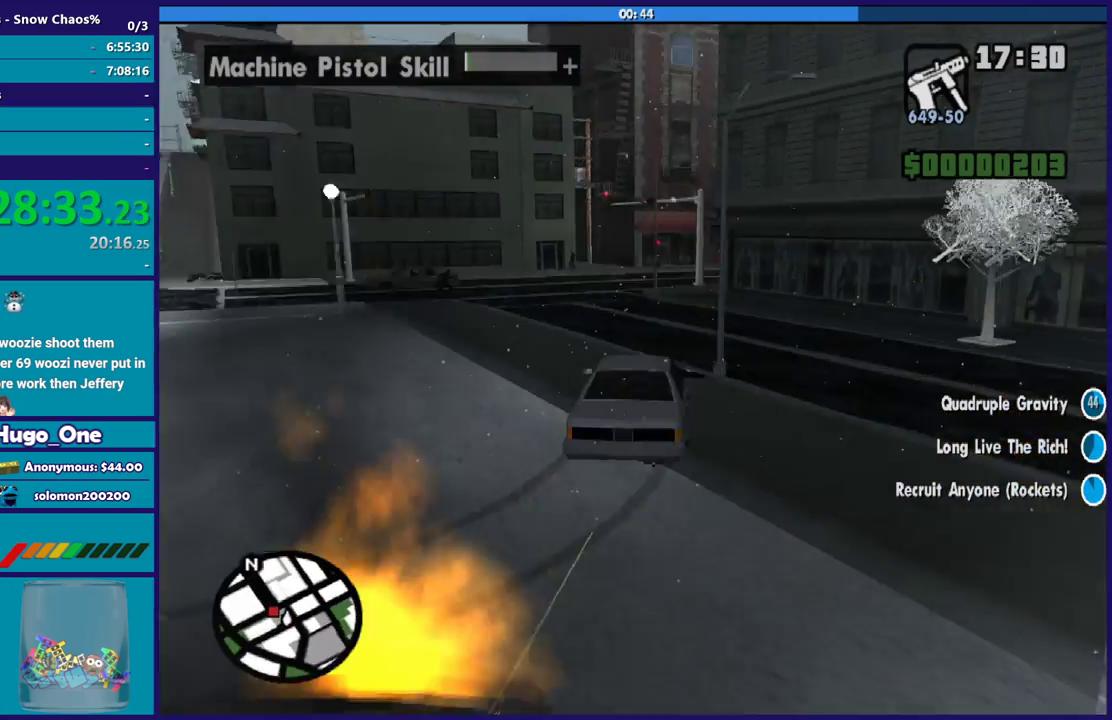
{"buttons": ["R2"], "left_stick": "up-left", "right_stick": "left", "events": [[234, "left_stick", "up-right"], [334, "left_stick", "up"], [368, "right_stick", "left"], [401, "left_stick", "up-left"]]}
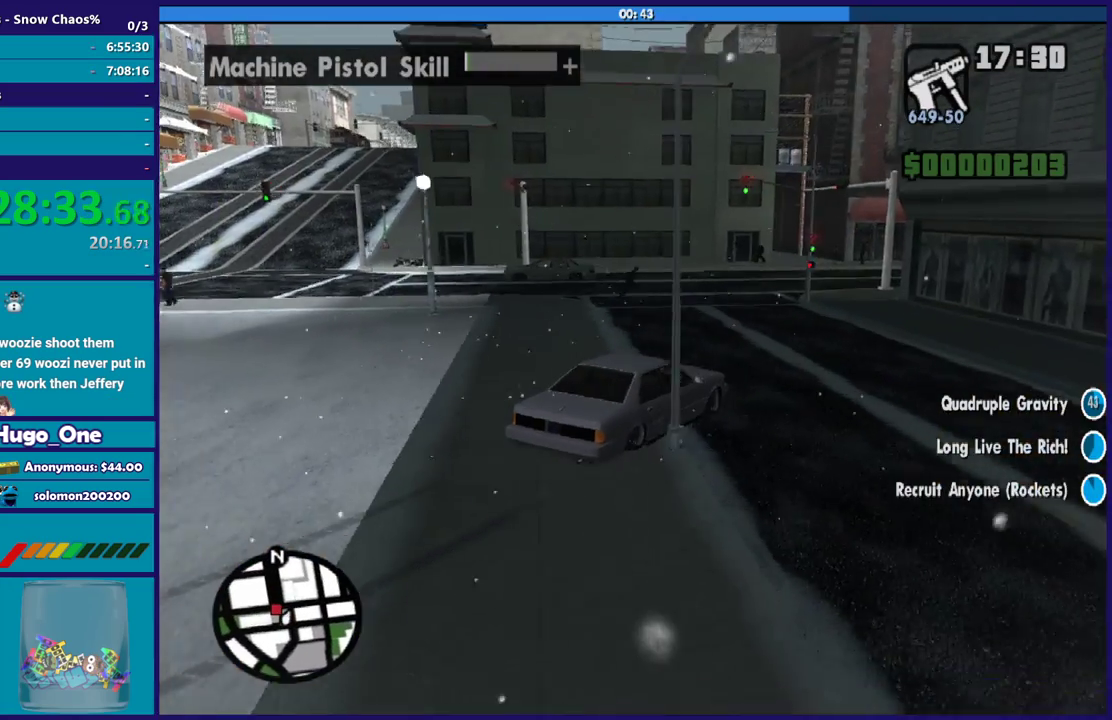
{"buttons": [], "left_stick": "left", "right_stick": "down-left", "events": [[234, "left_stick", "left"], [267, "right_stick", "down-left"], [334, "R2", "up"]]}
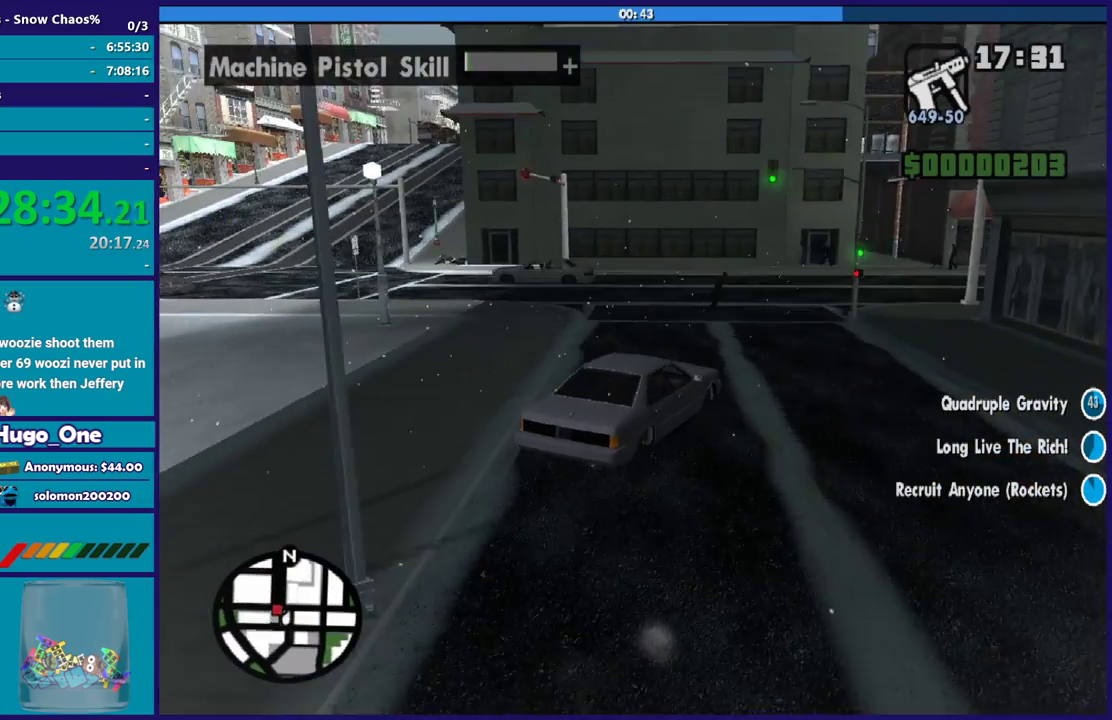
{"buttons": [], "left_stick": "left", "right_stick": "down-left", "events": [[67, "right_stick", "left"], [101, "R2", "down"], [234, "right_stick", "center"], [267, "left_stick", "center"], [334, "R2", "up"], [368, "left_stick", "left"], [468, "right_stick", "down-left"]]}
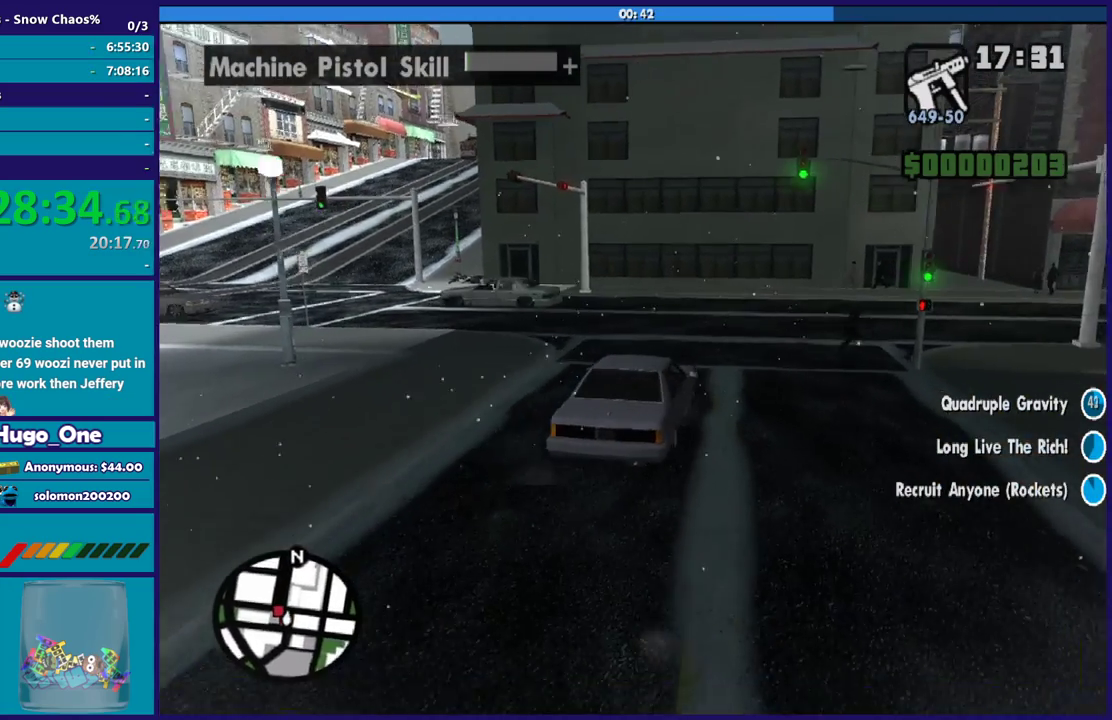
{"buttons": [], "left_stick": "left", "right_stick": "down-left", "events": [[300, "R2", "down"], [367, "right_stick", "left"], [400, "left_stick", "center"], [467, "left_stick", "left"], [500, "R2", "up"], [500, "right_stick", "down-left"]]}
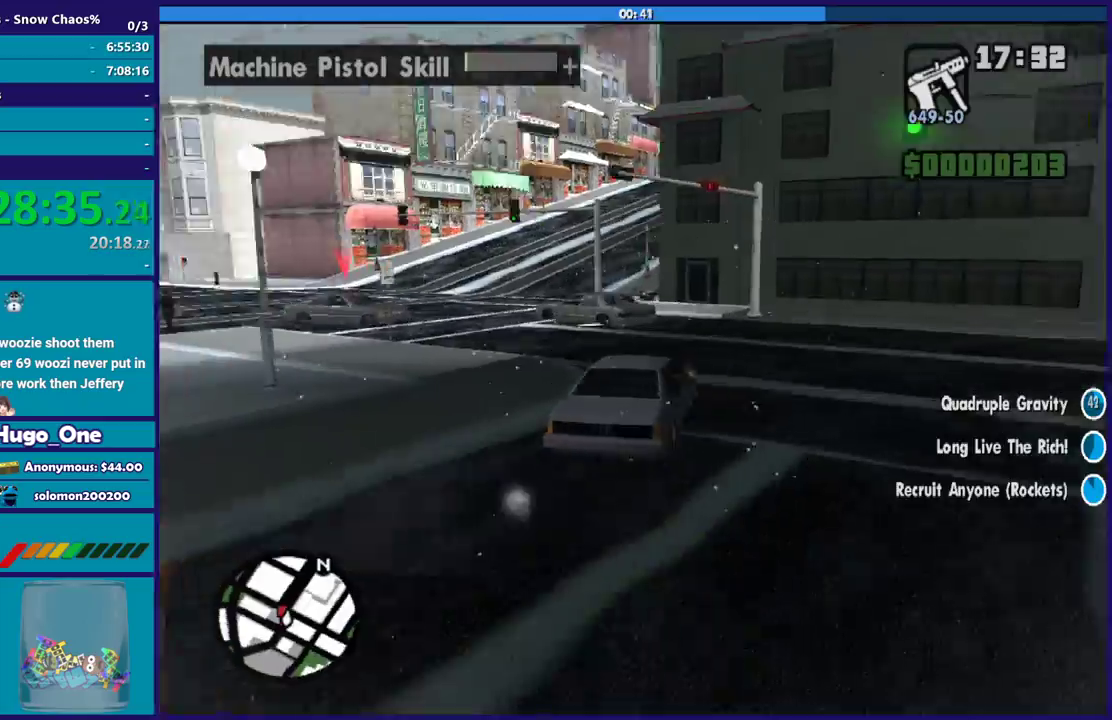
{"buttons": [], "left_stick": "up-left", "right_stick": "down-left", "events": [[101, "left_stick", "center"], [201, "left_stick", "up-left"], [301, "left_stick", "right"], [401, "left_stick", "up-left"]]}
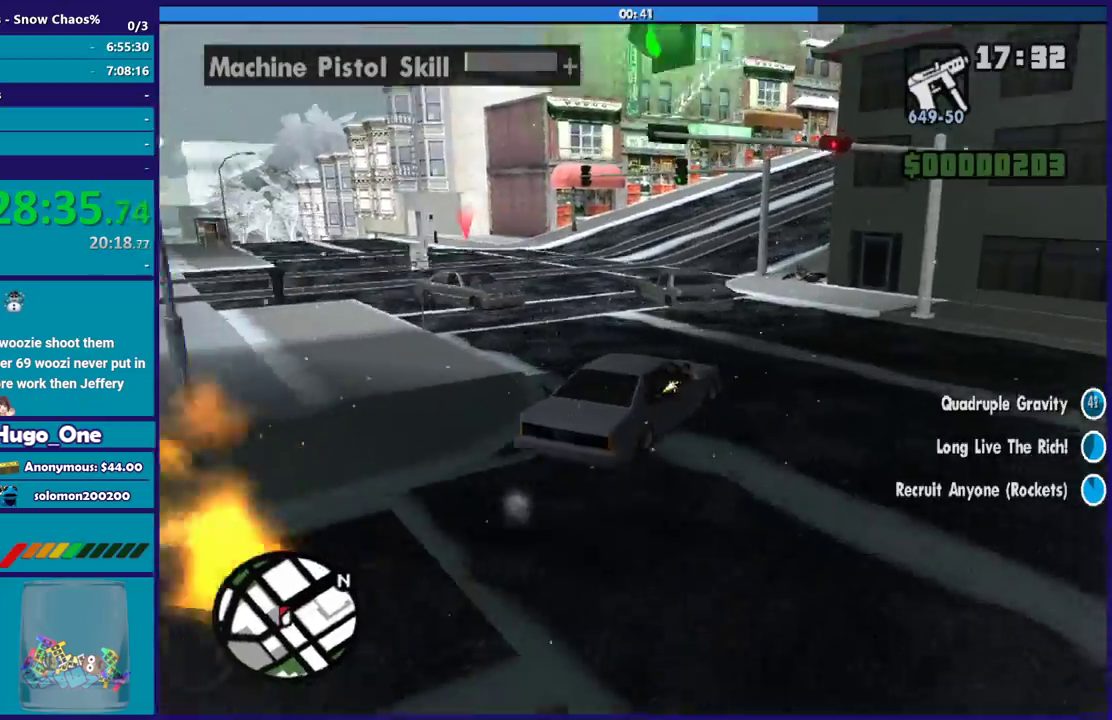
{"buttons": ["R2"], "left_stick": "up-left", "right_stick": "center", "events": [[33, "left_stick", "center"], [33, "right_stick", "center"], [167, "left_stick", "left"], [267, "R2", "down"], [500, "left_stick", "up-left"]]}
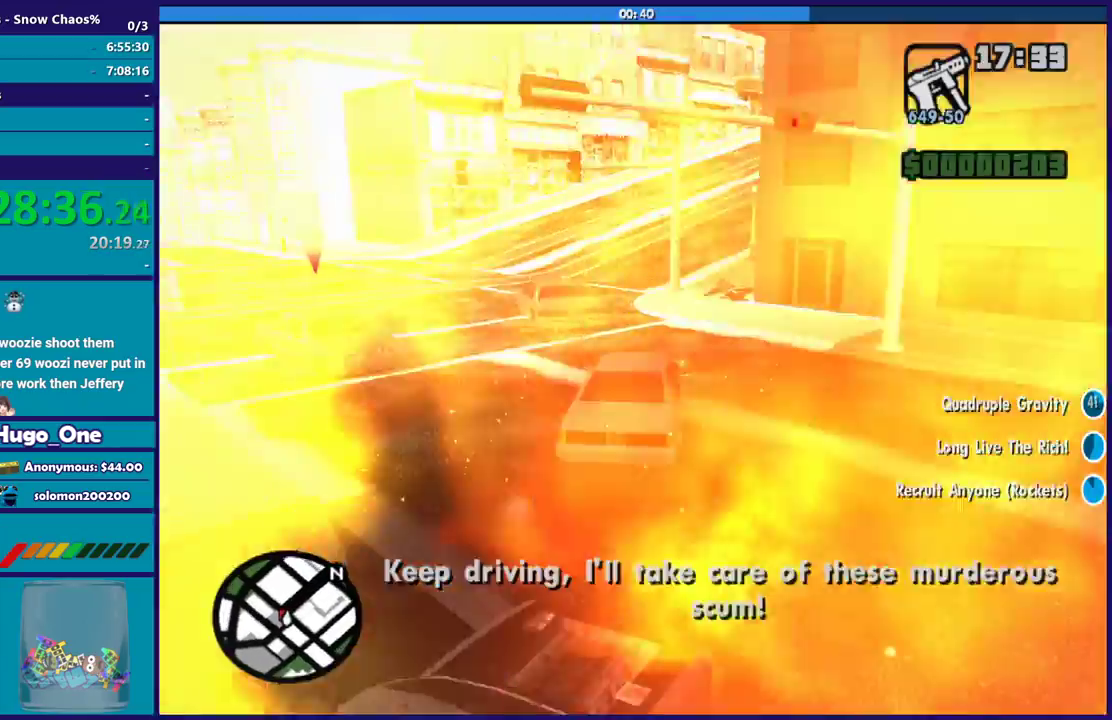
{"buttons": ["B", "L1"], "left_stick": "left", "right_stick": "center", "events": [[134, "left_stick", "left"], [267, "right_stick", "down-left"], [368, "L1", "down"], [368, "right_stick", "center"], [401, "R2", "up"], [501, "B", "down"]]}
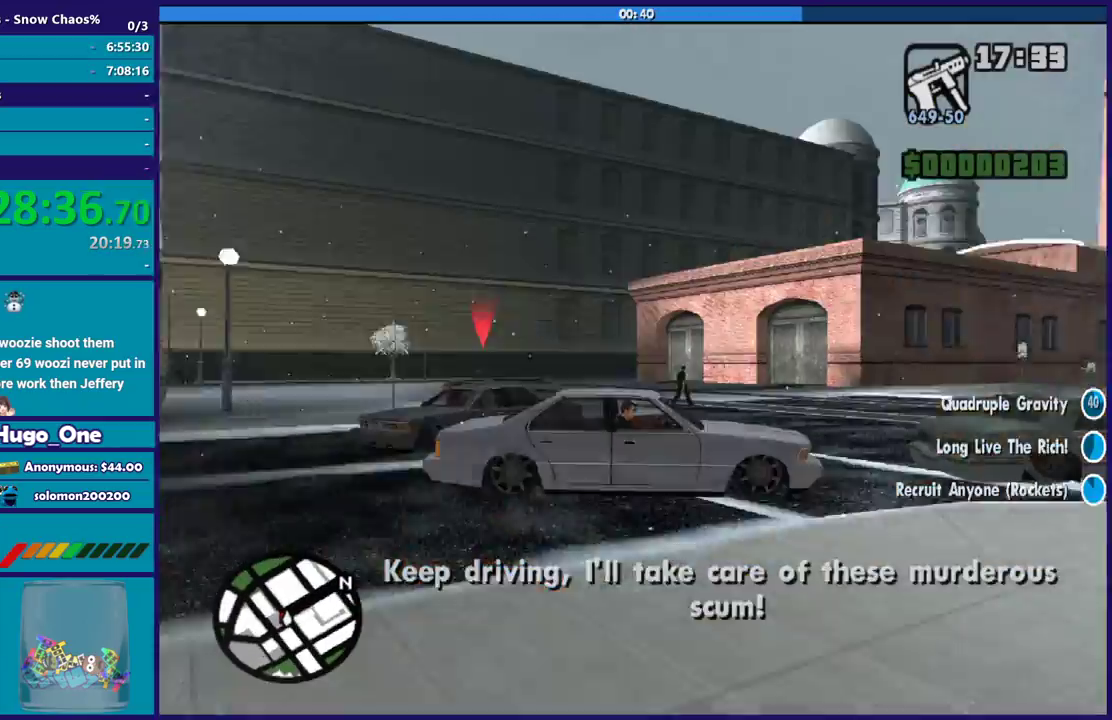
{"buttons": ["L1"], "left_stick": "left", "right_stick": "center", "events": [[367, "B", "up"]]}
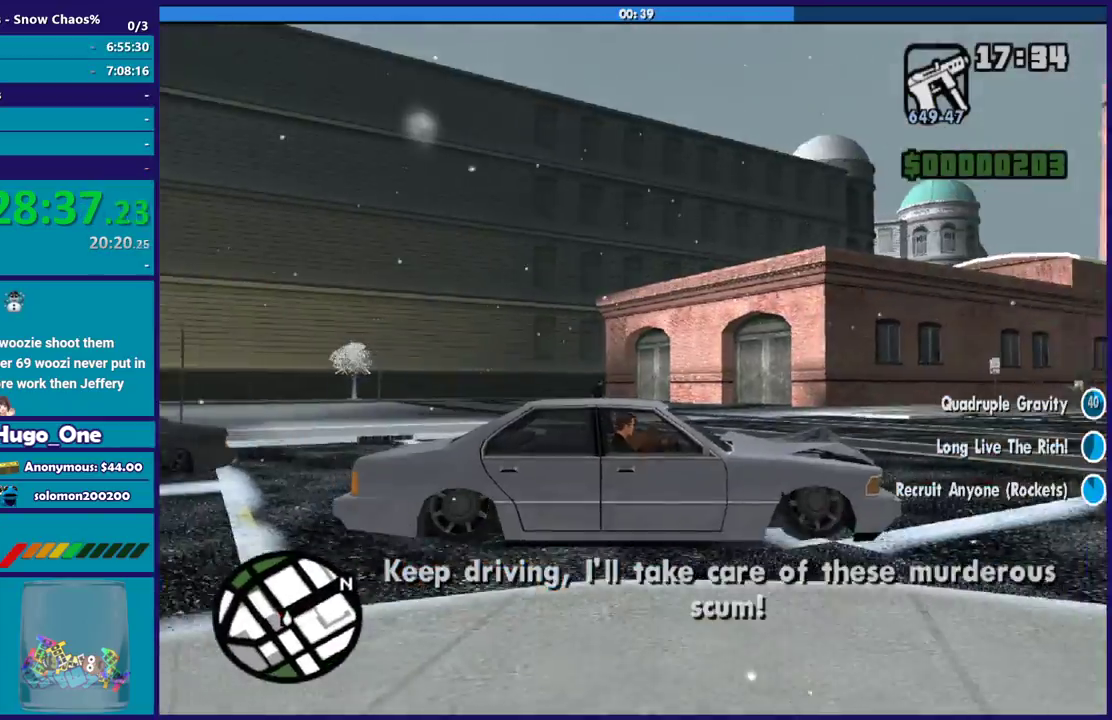
{"buttons": [], "left_stick": "down-left", "right_stick": "down-left", "events": [[34, "right_stick", "down-left"], [201, "L1", "up"], [234, "left_stick", "down-left"], [334, "R2", "down"], [468, "R2", "up"]]}
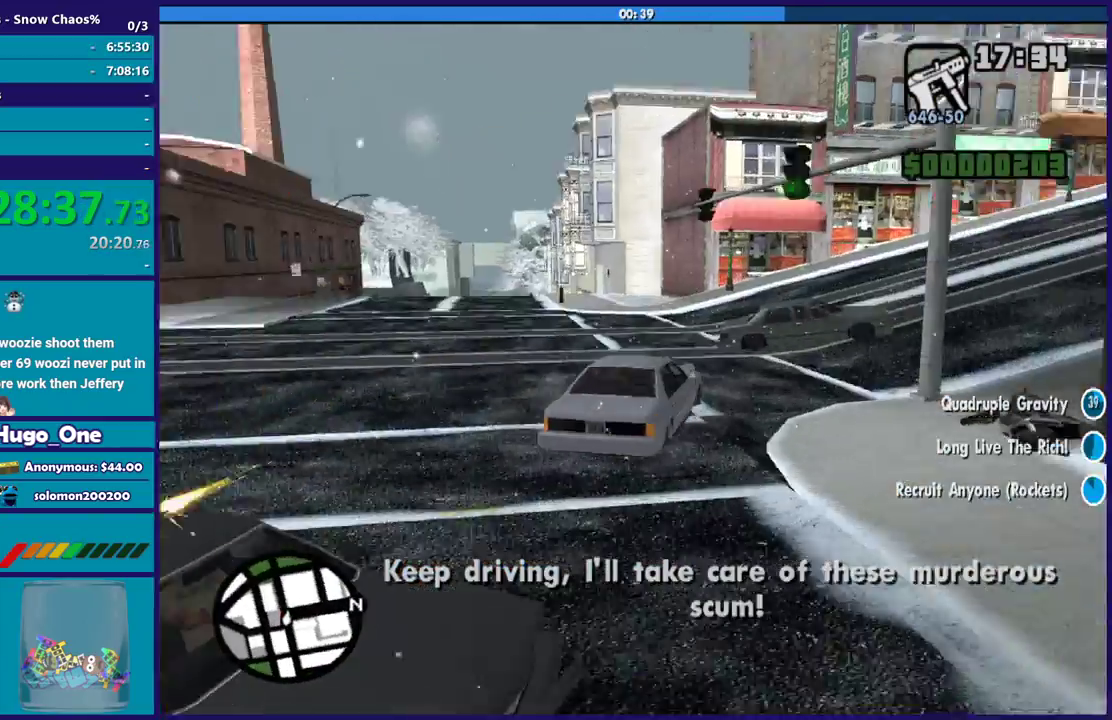
{"buttons": ["L2"], "left_stick": "right", "right_stick": "down-left", "events": [[33, "L2", "down"], [67, "left_stick", "right"]]}
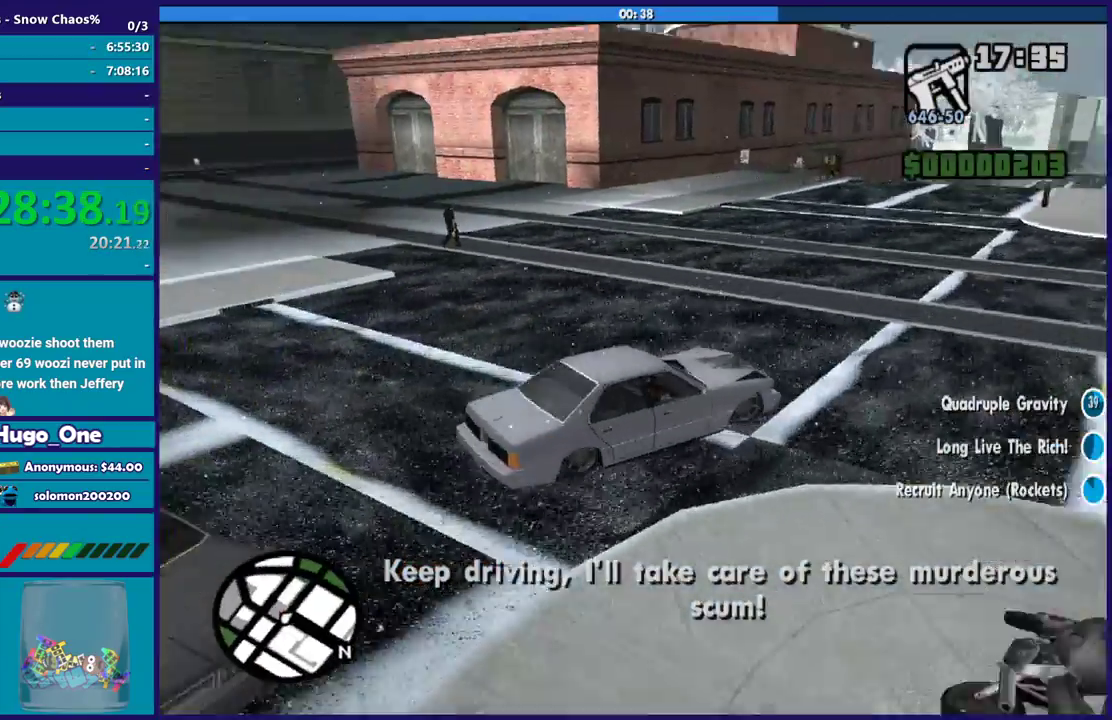
{"buttons": ["L2"], "left_stick": "left", "right_stick": "right", "events": [[201, "right_stick", "center"], [234, "left_stick", "up"], [301, "left_stick", "up-left"], [301, "right_stick", "right"], [501, "left_stick", "left"]]}
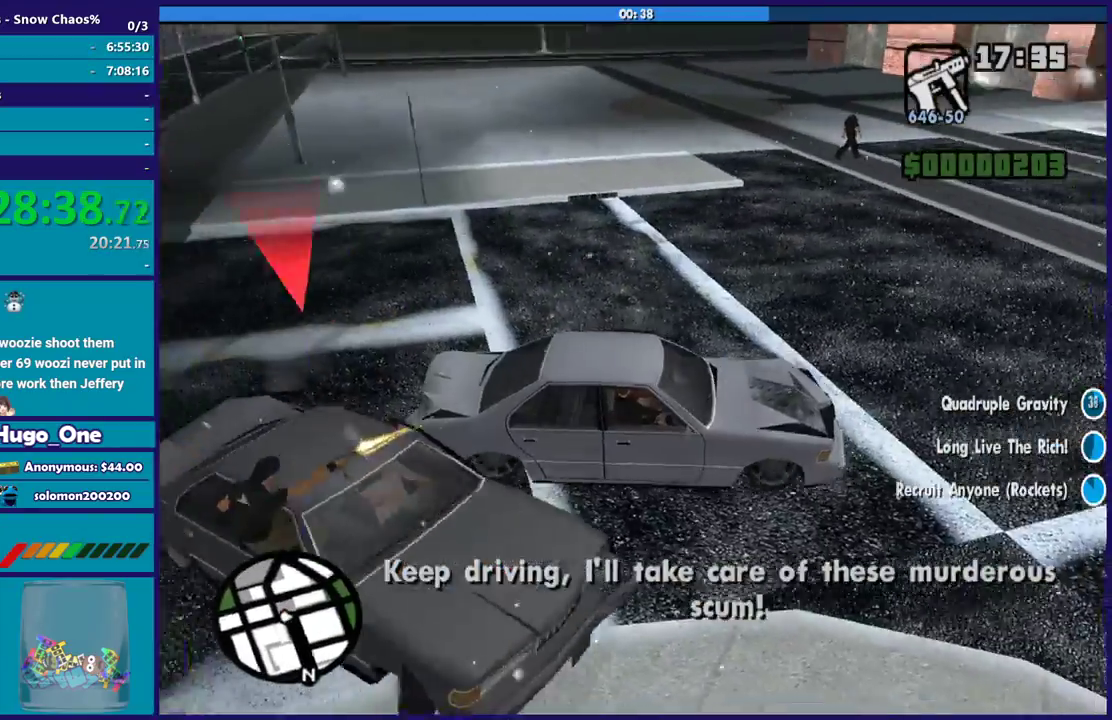
{"buttons": ["R1"], "left_stick": "left", "right_stick": "right", "events": [[267, "L2", "up"], [267, "left_stick", "right"], [300, "R1", "down"], [434, "left_stick", "left"]]}
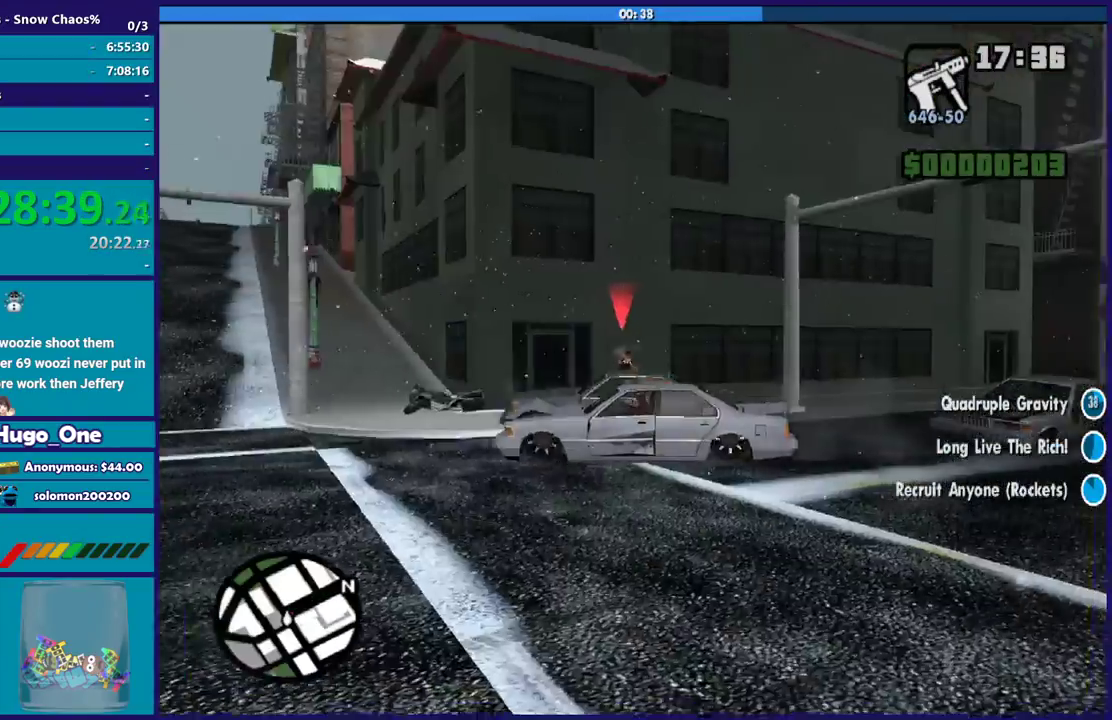
{"buttons": ["B", "R1", "R2"], "left_stick": "left", "right_stick": "center", "events": [[34, "R1", "up"], [34, "R2", "down"], [101, "R1", "down"], [101, "right_stick", "center"], [201, "B", "down"]]}